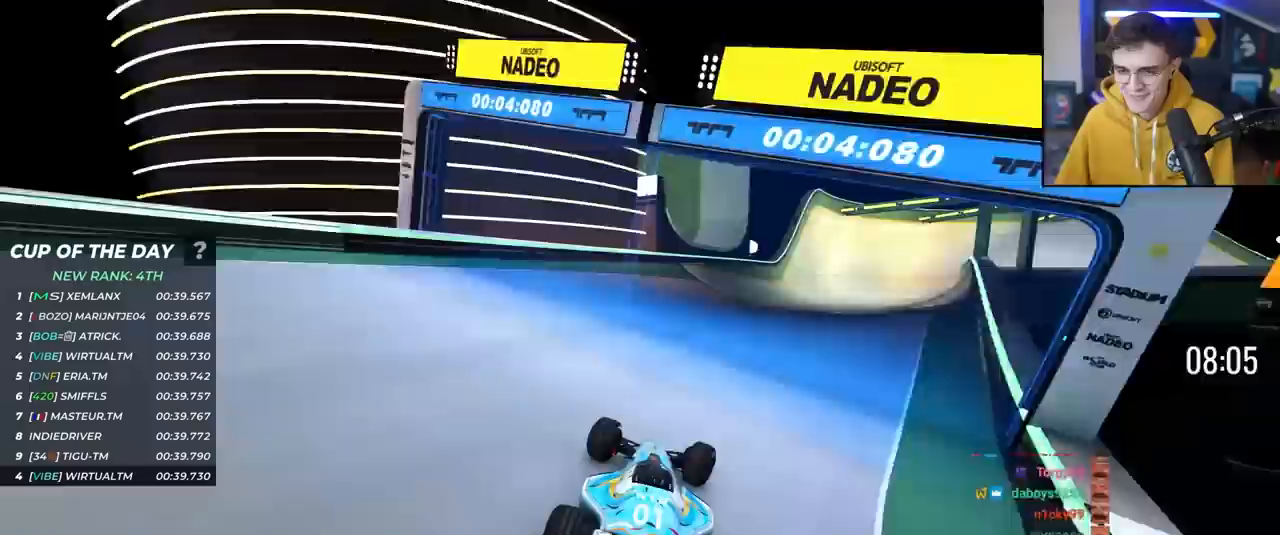
Gameplay with keyboard; each line is a JSON object with the keys held at the frame after it. "events" lists presses ("down") and releases ("up") of "brake", "down", "left", "right" and "up" between this image and that frame as [ms after this image, input, new state], when the widget could be followed in between. No other keys are recorded. Mouse input is not recorded. Key names are as the overlay labels them; some are game actions (e.g. jump) rather than physical keys.
{"keys": ["up"], "events": [[150, "right", "up"]]}
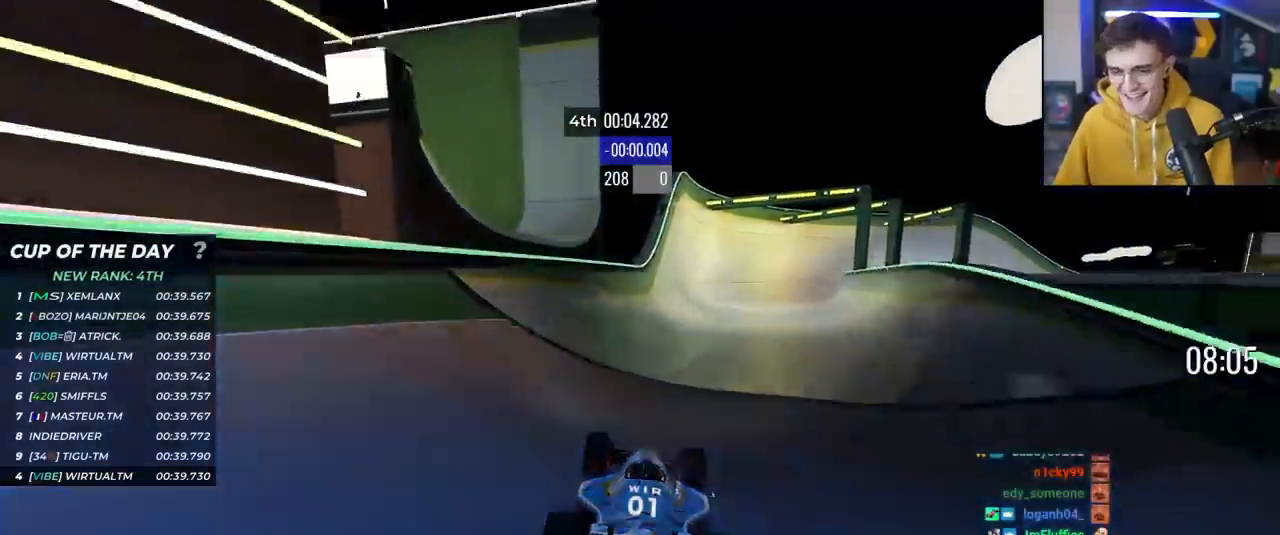
{"keys": ["up"], "events": [[33, "left", "down"], [67, "left", "up"], [250, "right", "down"], [317, "right", "up"]]}
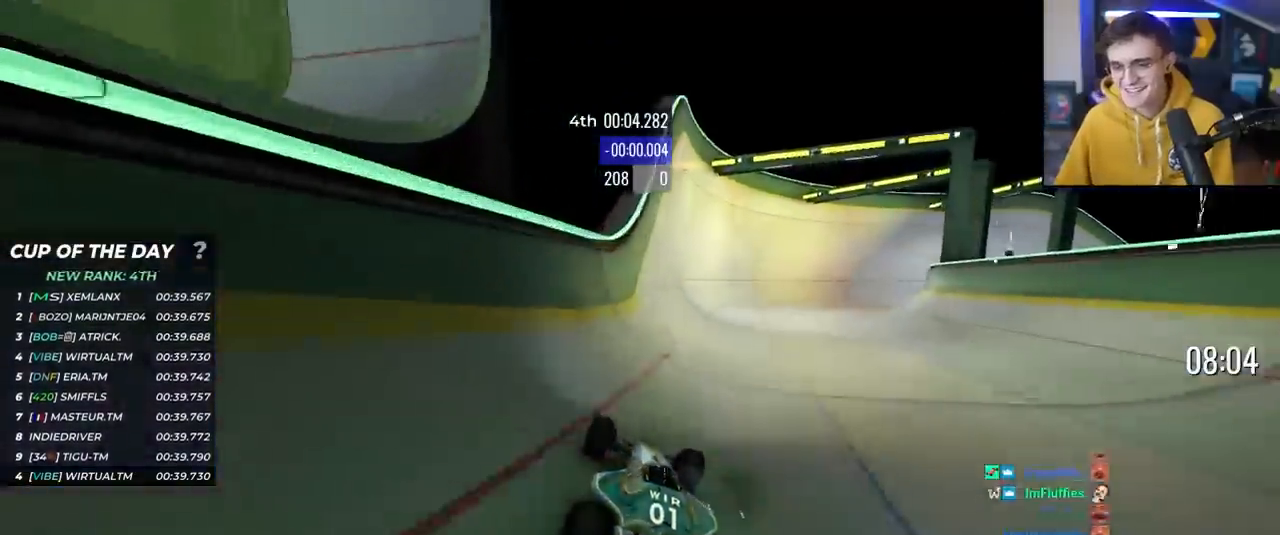
{"keys": ["up"], "events": [[100, "right", "down"], [133, "right", "up"]]}
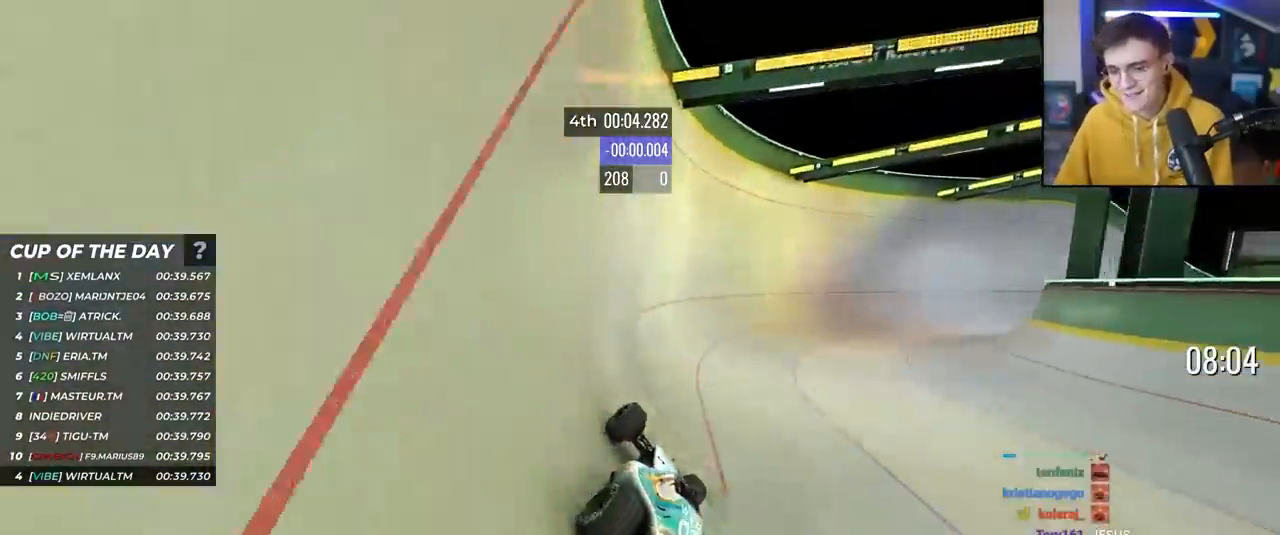
{"keys": ["right", "up"], "events": [[100, "right", "down"]]}
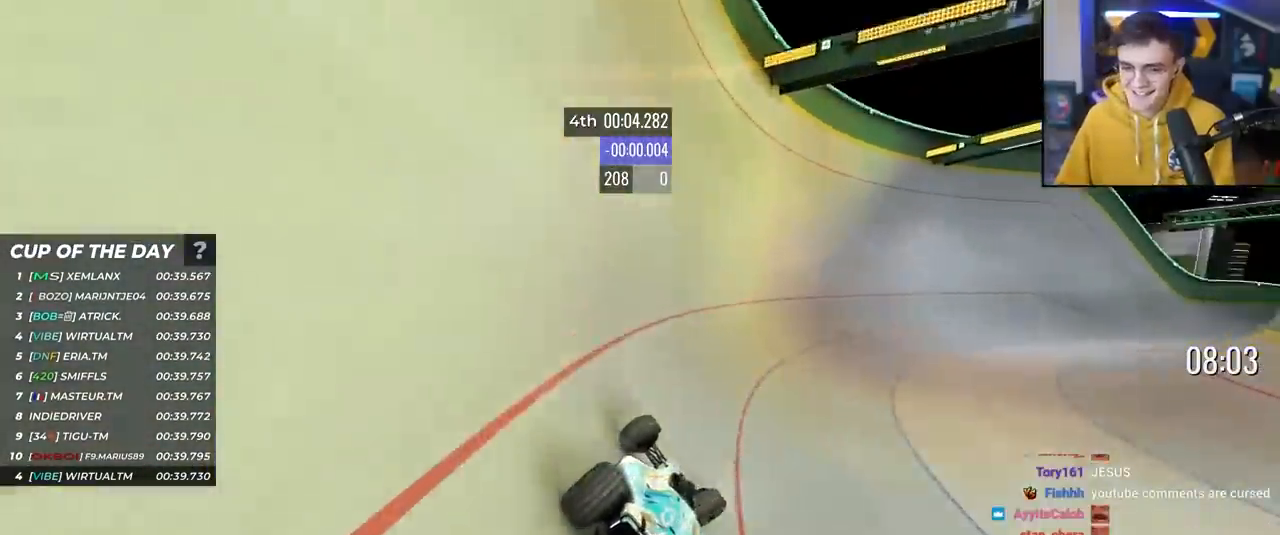
{"keys": ["right", "up"], "events": []}
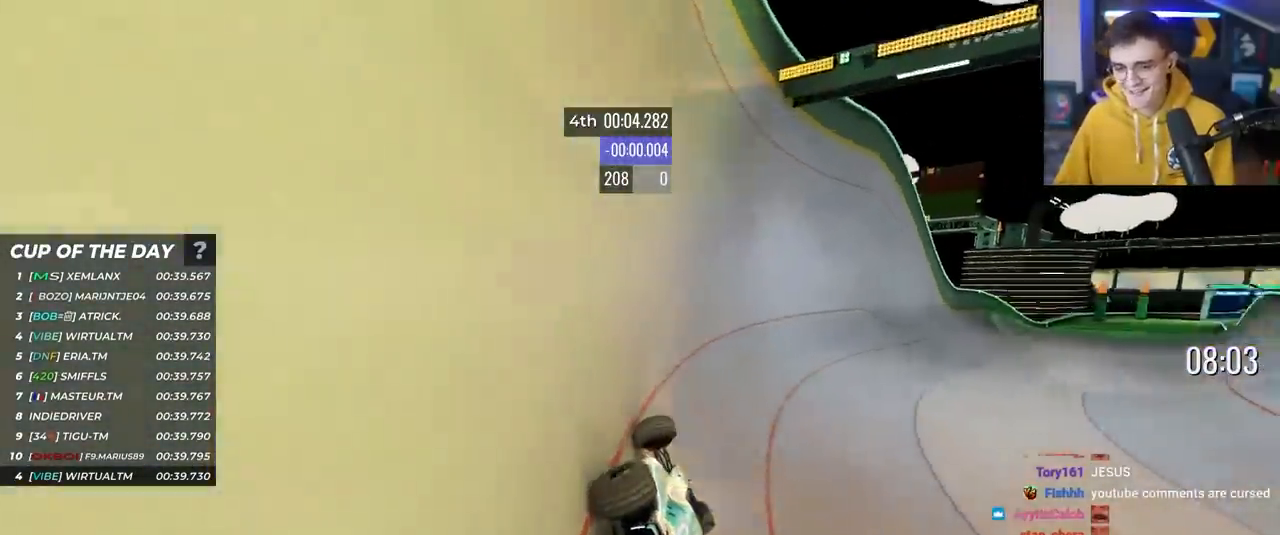
{"keys": ["right", "up"], "events": []}
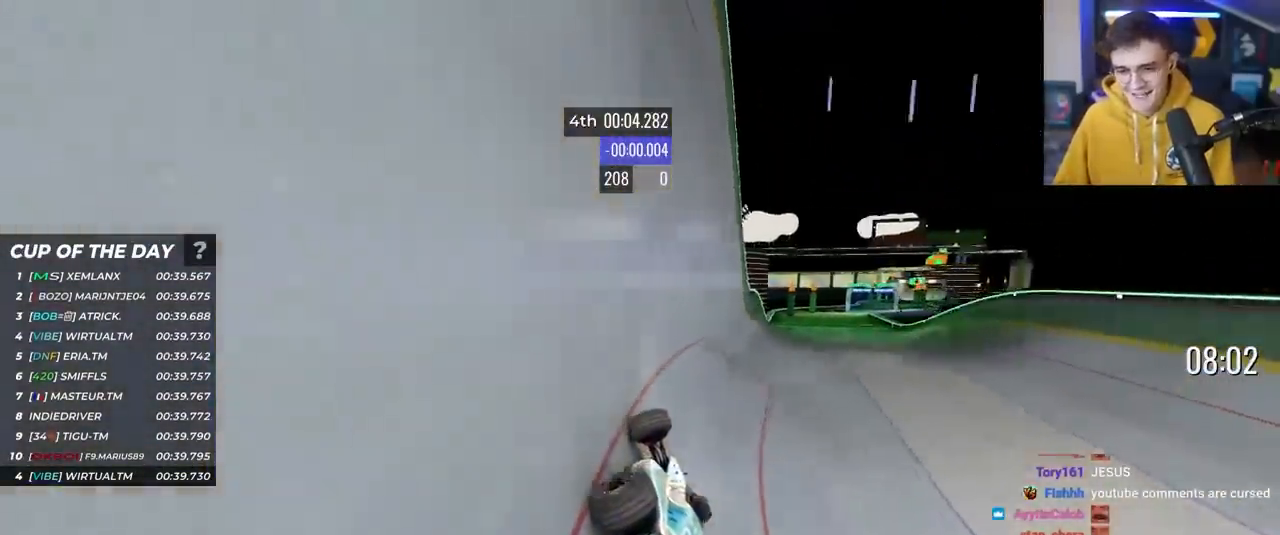
{"keys": ["right", "up"], "events": [[150, "right", "up"], [350, "right", "down"]]}
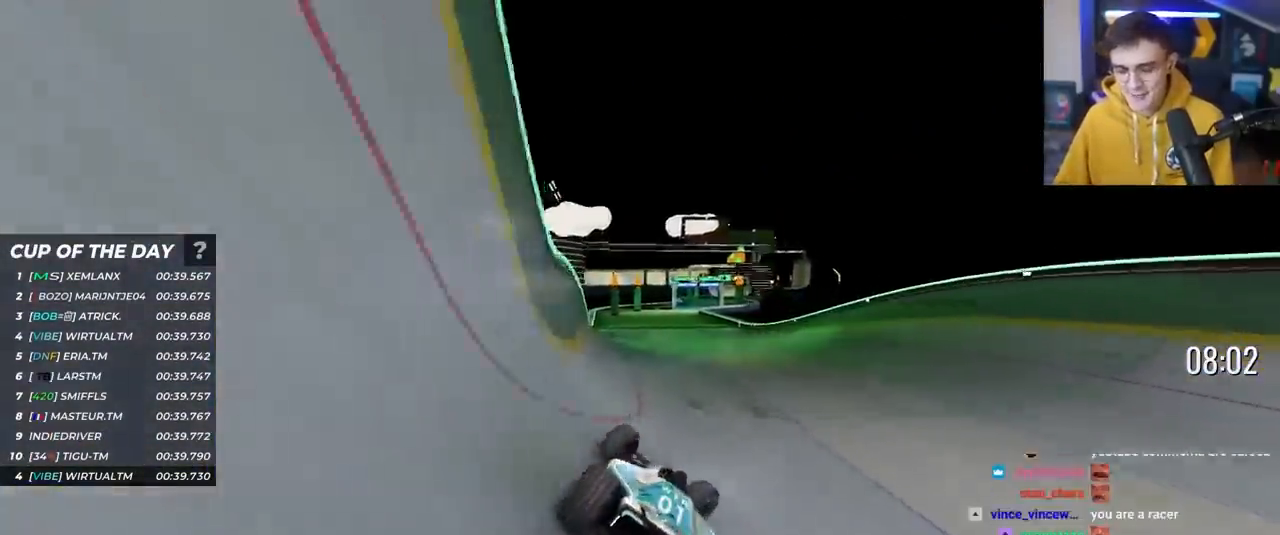
{"keys": ["left", "up"], "events": [[83, "right", "up"], [117, "left", "down"]]}
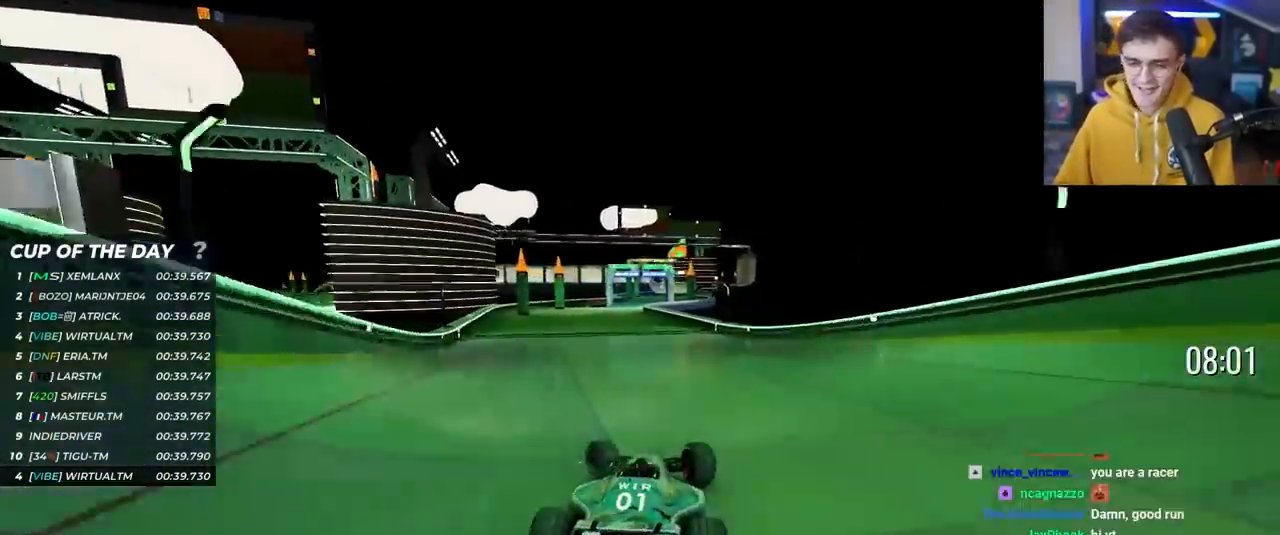
{"keys": ["right", "up"], "events": [[50, "left", "up"], [183, "right", "down"], [333, "right", "up"], [383, "right", "down"]]}
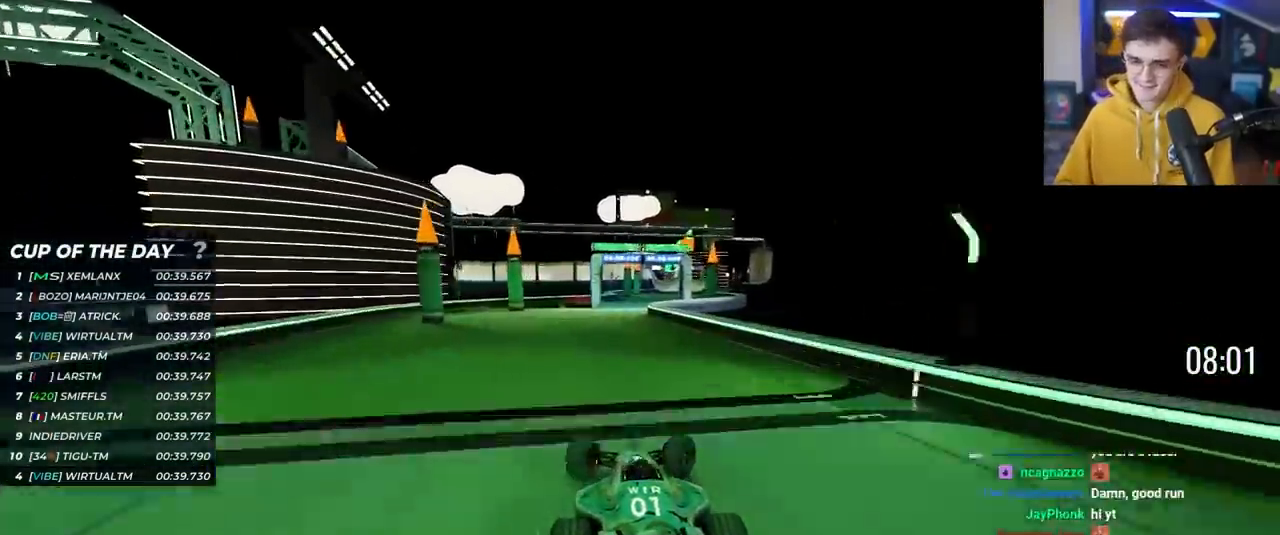
{"keys": ["up"], "events": [[67, "right", "up"]]}
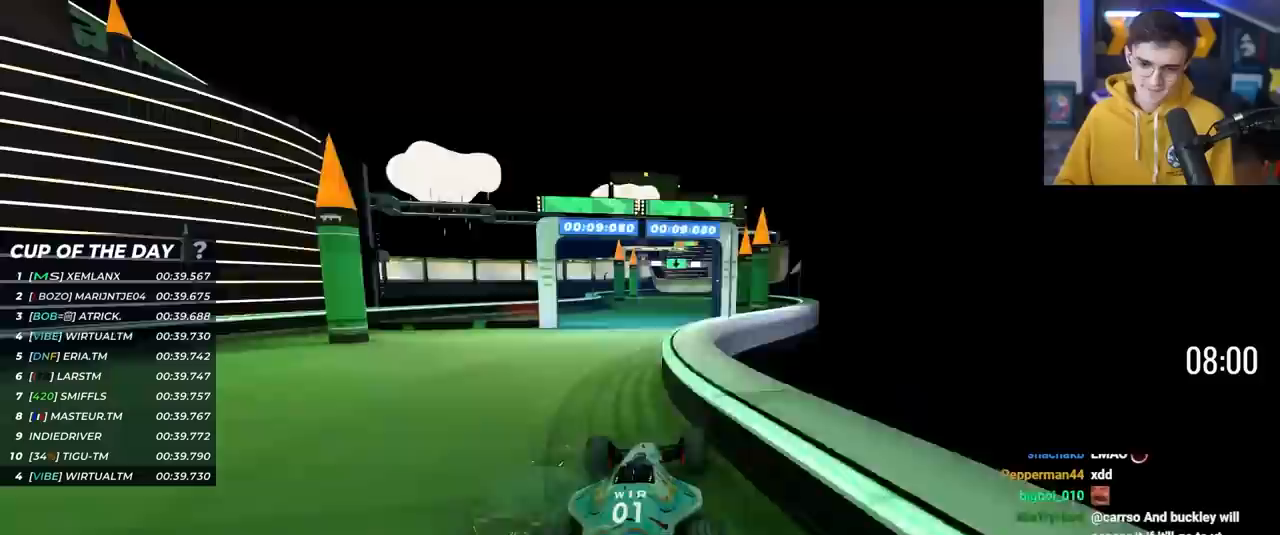
{"keys": ["up"], "events": []}
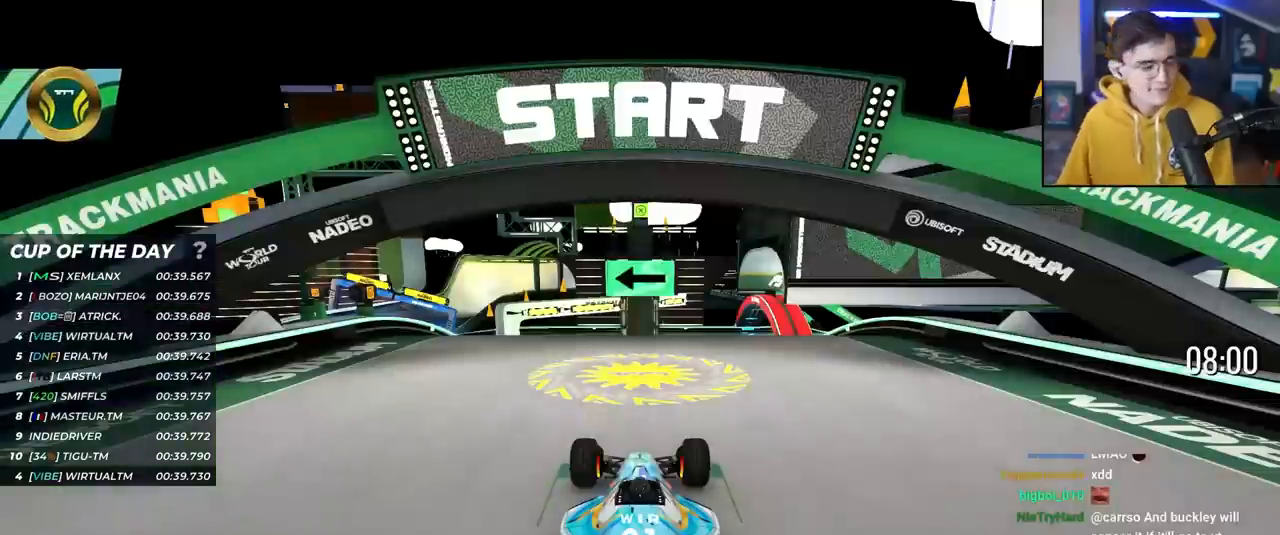
{"keys": ["up"], "events": []}
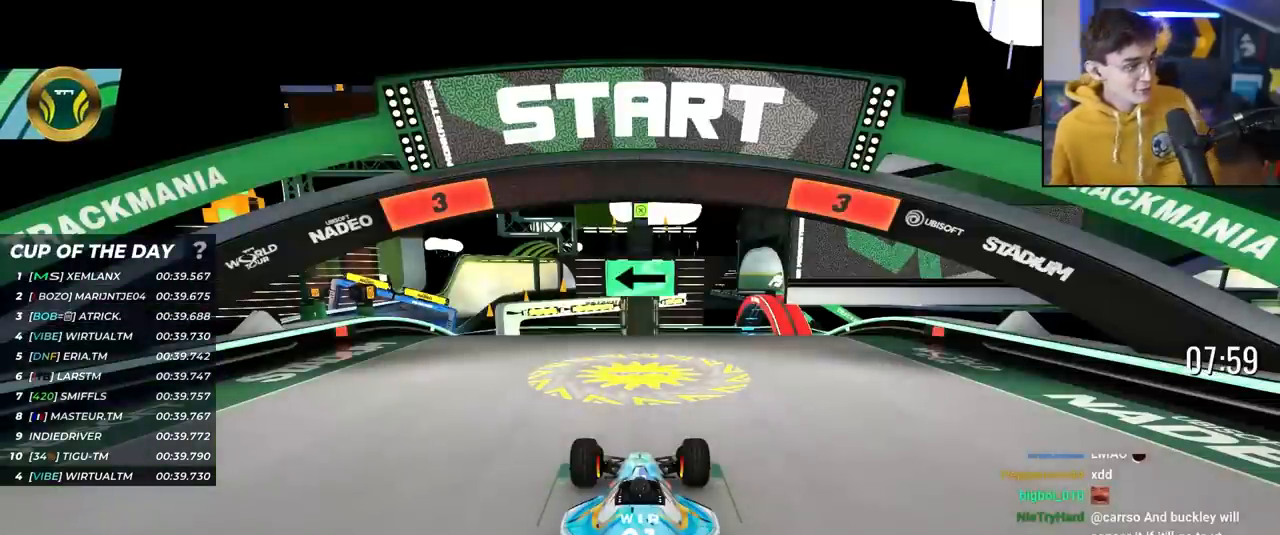
{"keys": ["up"], "events": []}
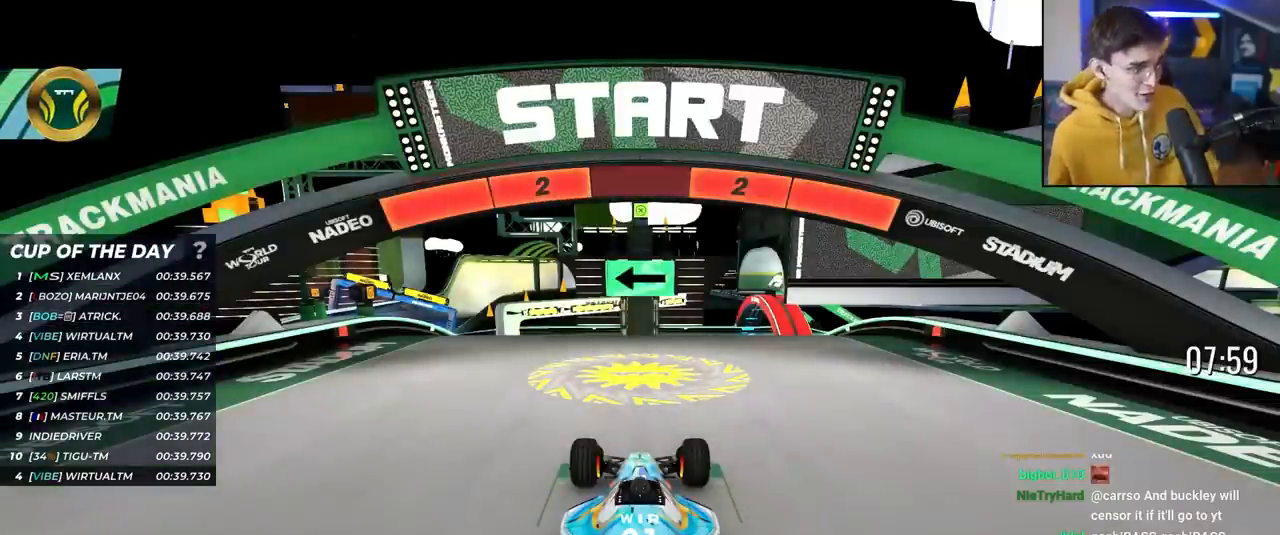
{"keys": ["up"], "events": []}
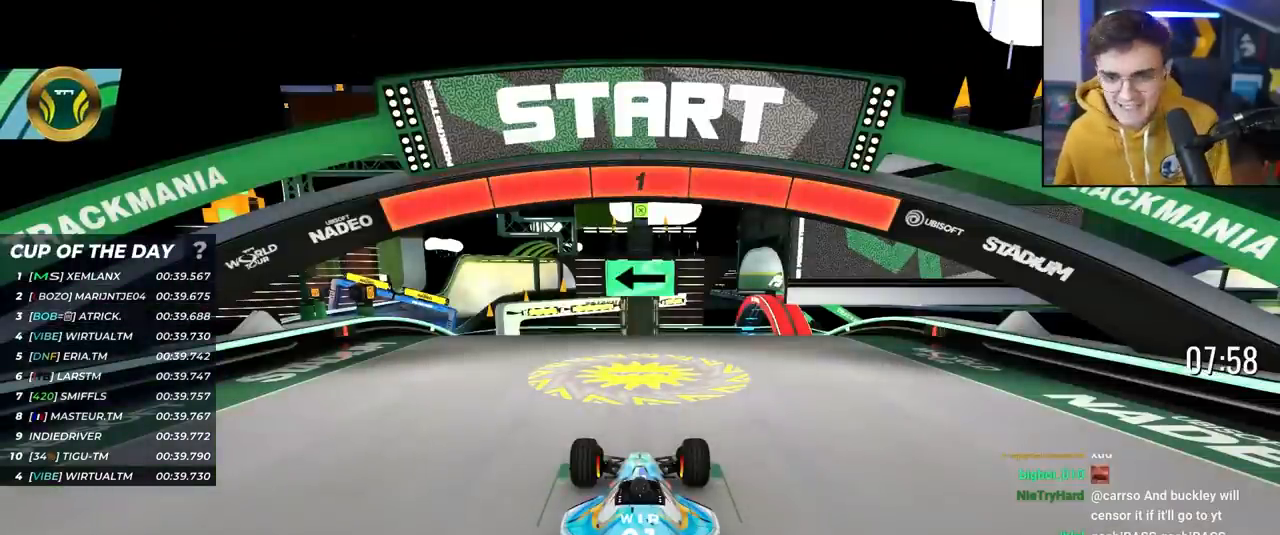
{"keys": ["up"], "events": []}
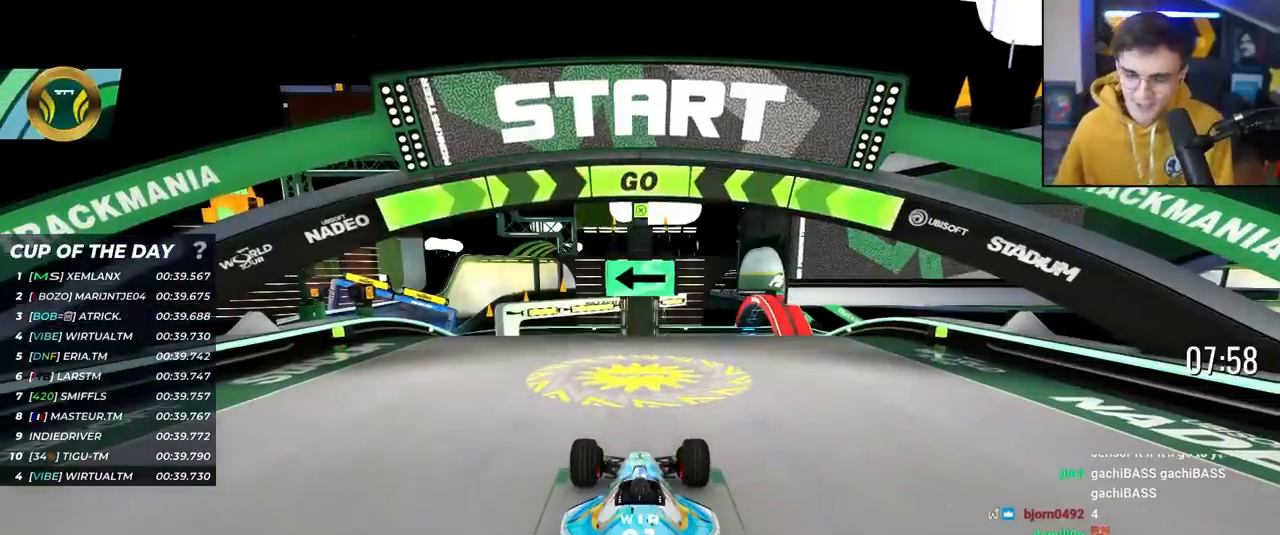
{"keys": ["up"], "events": []}
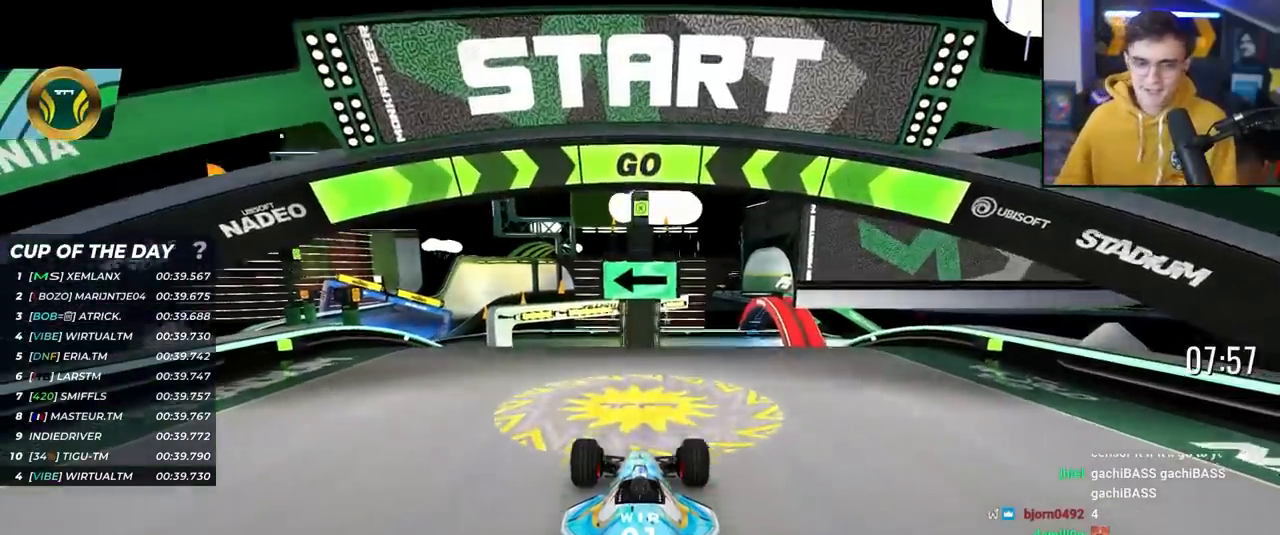
{"keys": ["up"], "events": [[167, "left", "down"], [267, "left", "up"]]}
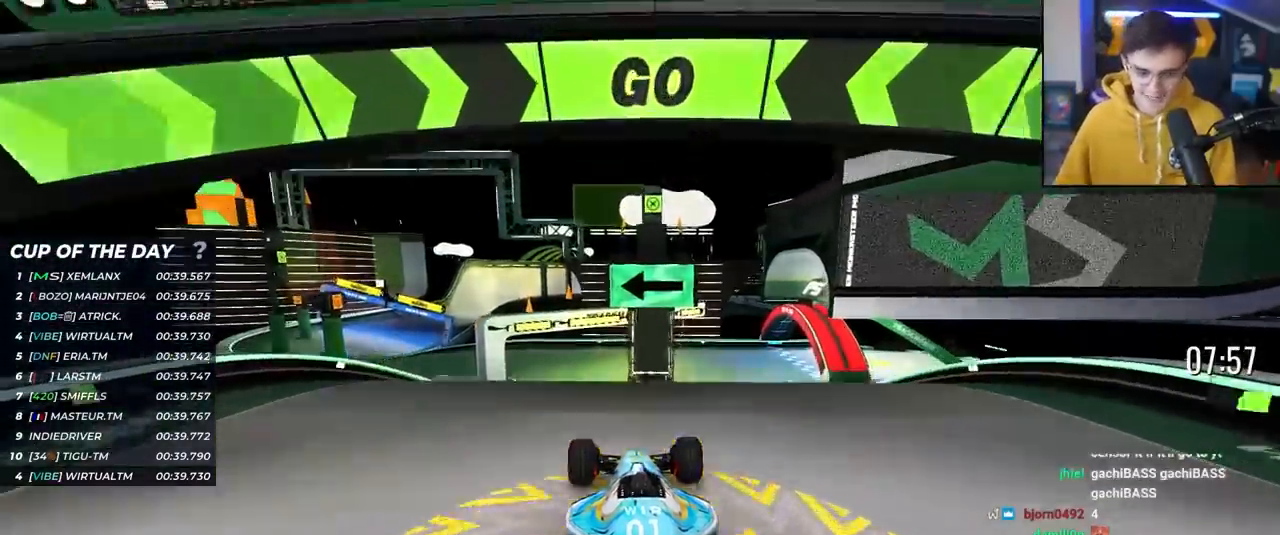
{"keys": ["up"], "events": [[233, "left", "down"], [367, "left", "up"]]}
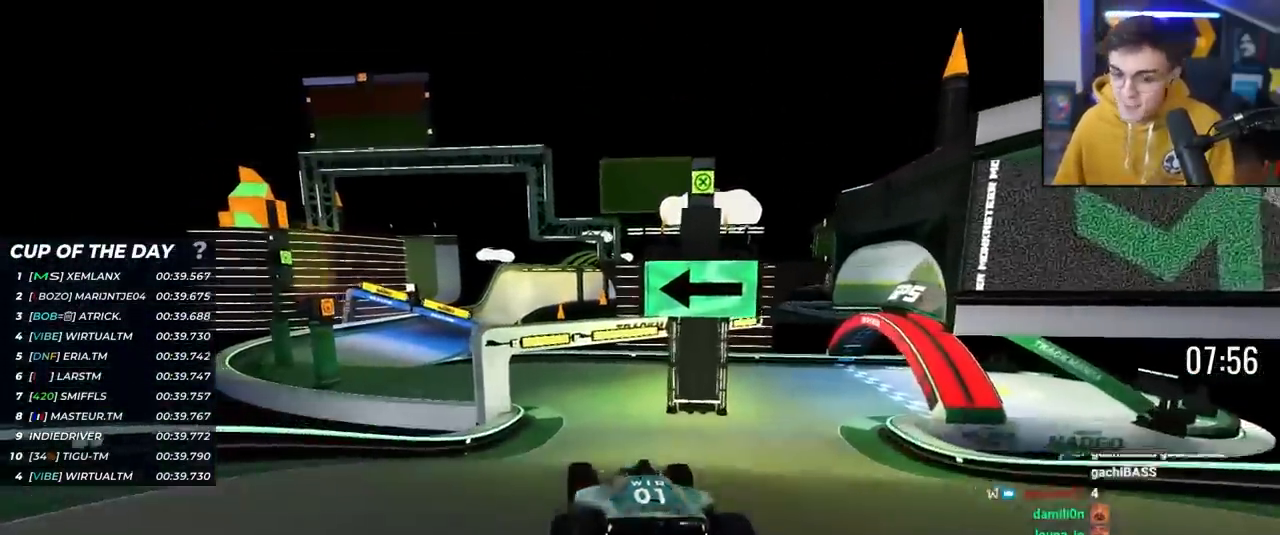
{"keys": ["up"], "events": [[200, "left", "down"], [250, "left", "up"]]}
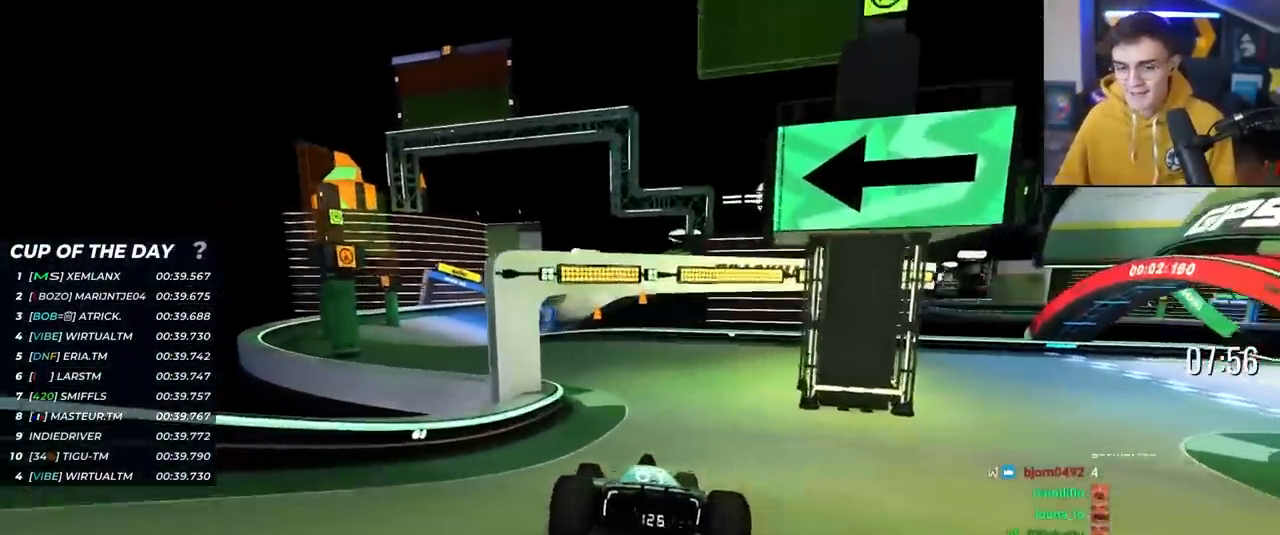
{"keys": ["left", "up"], "events": [[83, "left", "down"], [217, "left", "up"], [267, "left", "down"]]}
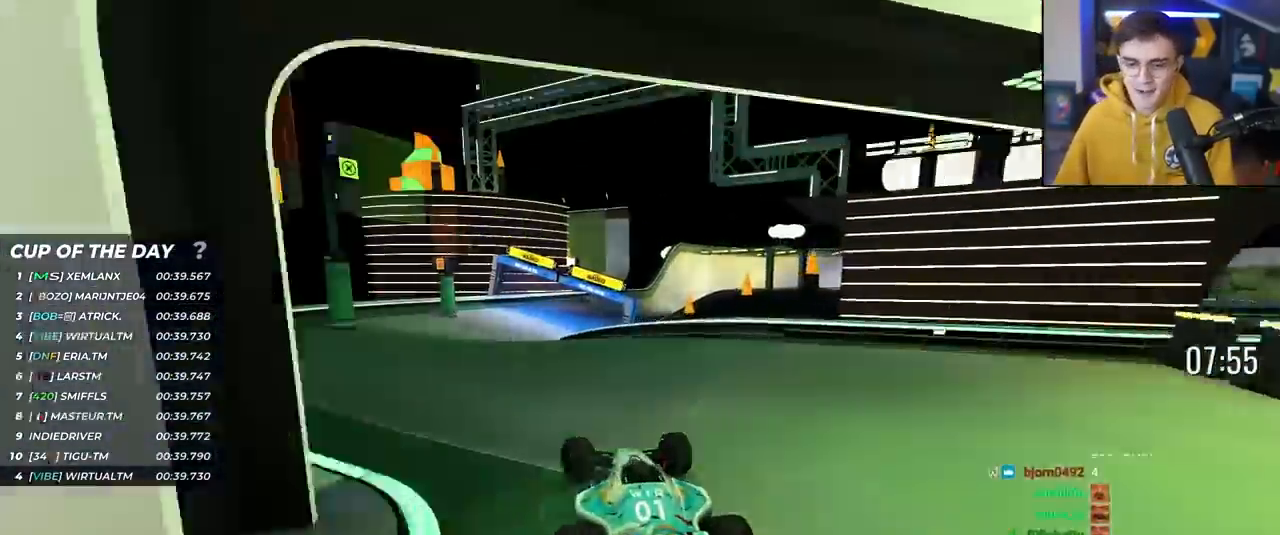
{"keys": ["up"], "events": [[50, "left", "up"]]}
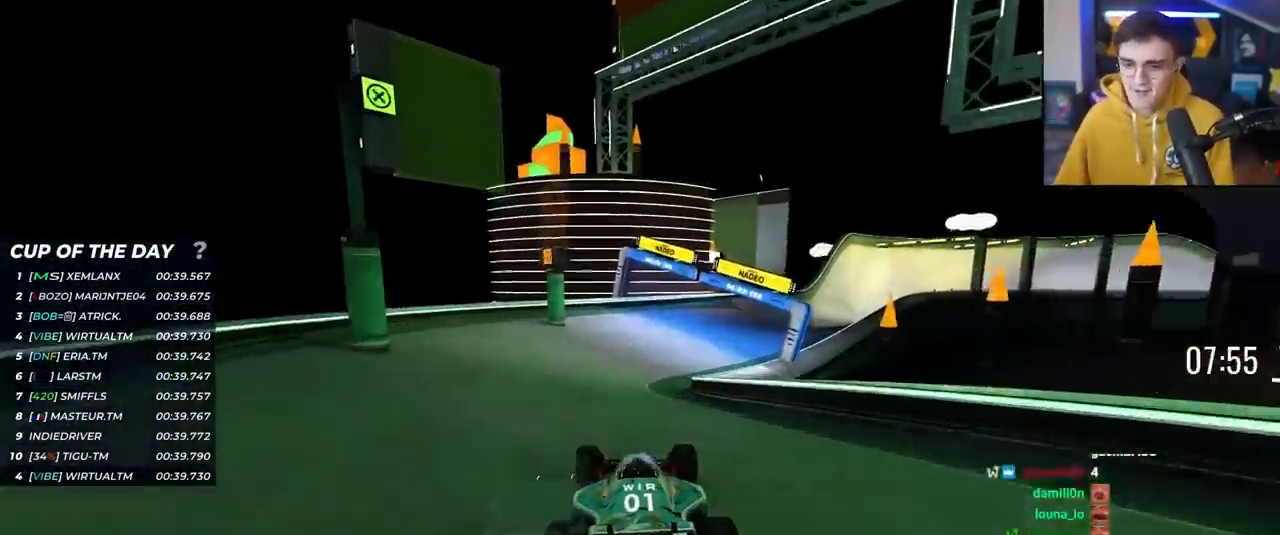
{"keys": ["up"], "events": [[17, "right", "down"], [67, "right", "up"], [200, "right", "down"], [383, "right", "up"]]}
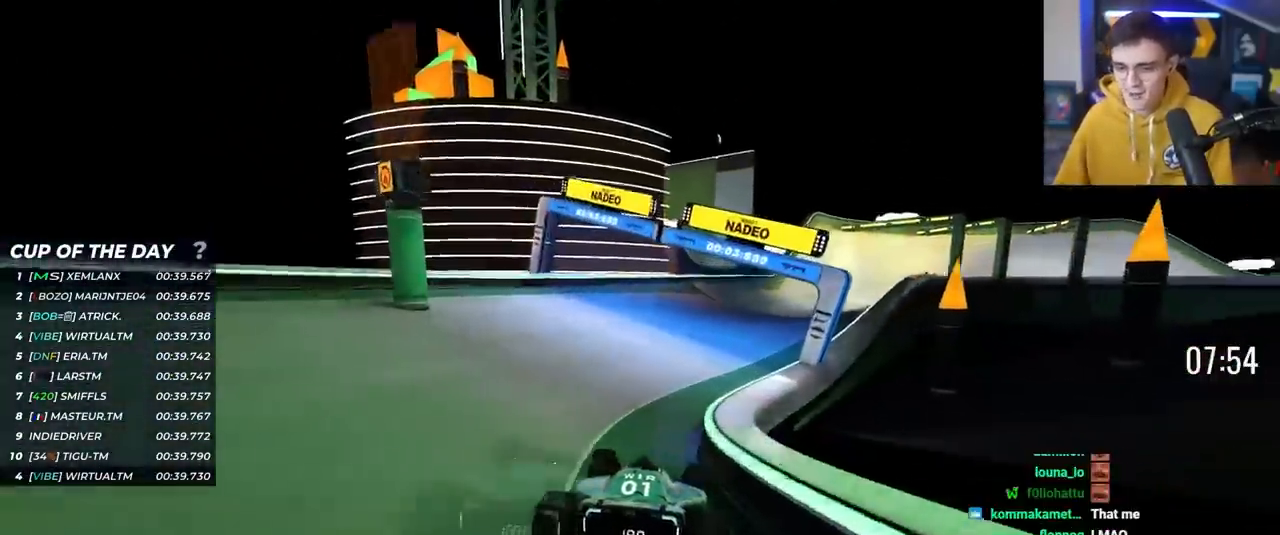
{"keys": ["up"], "events": [[83, "left", "down"], [167, "left", "up"], [267, "right", "down"], [367, "right", "up"]]}
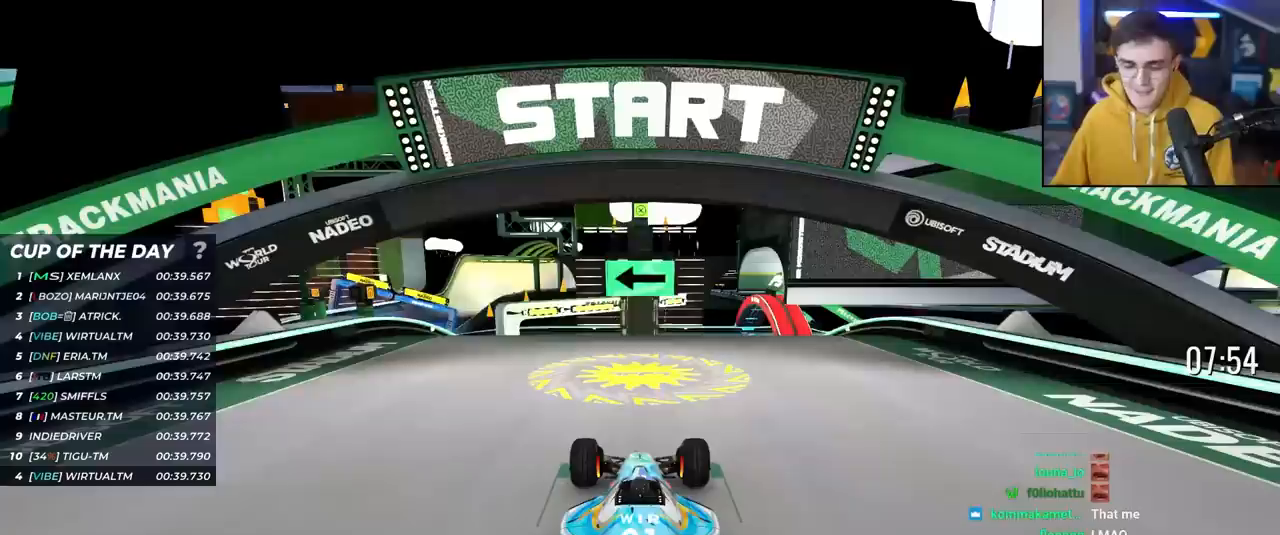
{"keys": ["up"], "events": []}
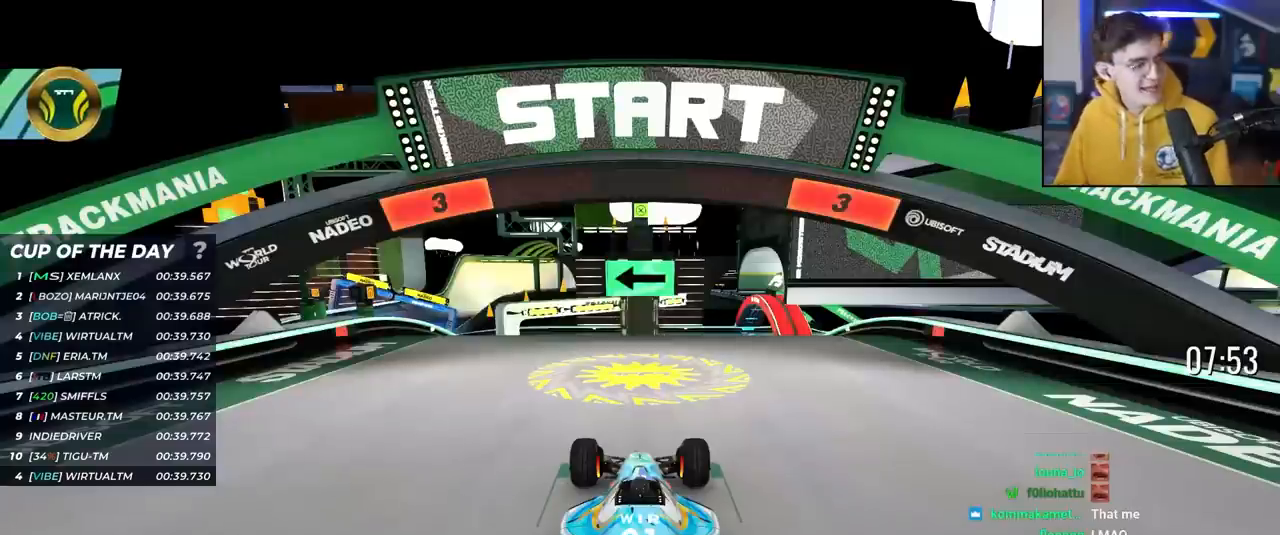
{"keys": ["up"], "events": []}